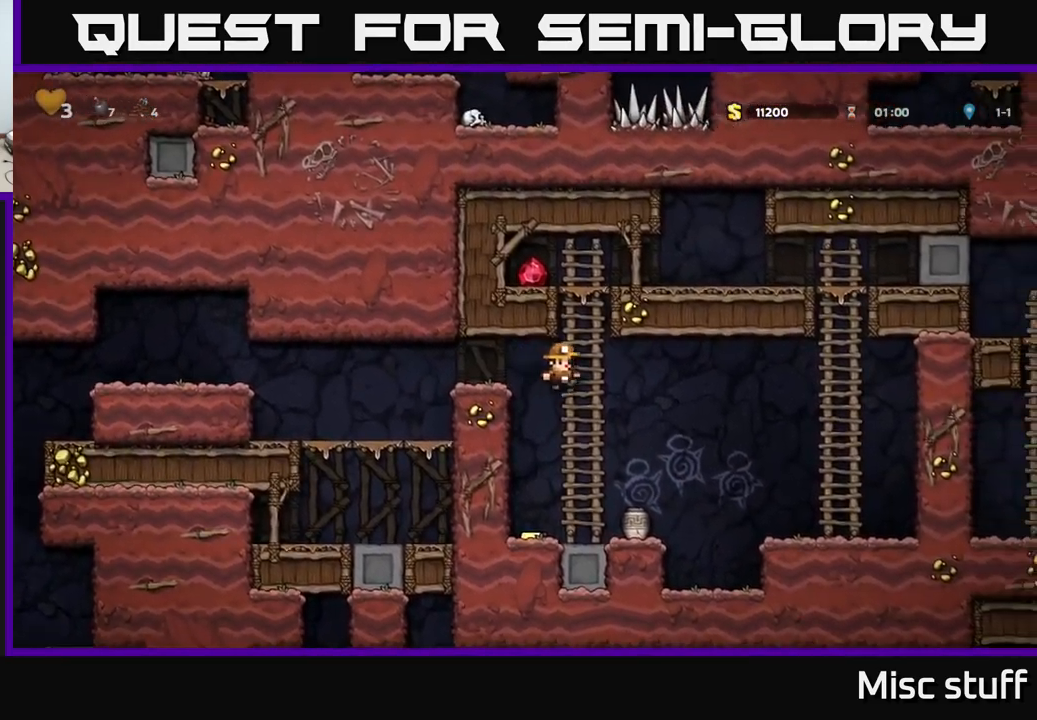
Gameplay with a controller (Xbox layout); each line is a JSON object with the inputs held at the frame after it. "events" lists button and stick changes between this image and that frame as [ms after this image, input, new state], when the widget could be followed in between. Not read: right_stick.
{"buttons": ["DPAD_LEFT"], "left_stick": "center", "events": [[350, "A", "down"], [367, "DPAD_LEFT", "down"], [384, "DPAD_UP", "up"], [484, "A", "up"]]}
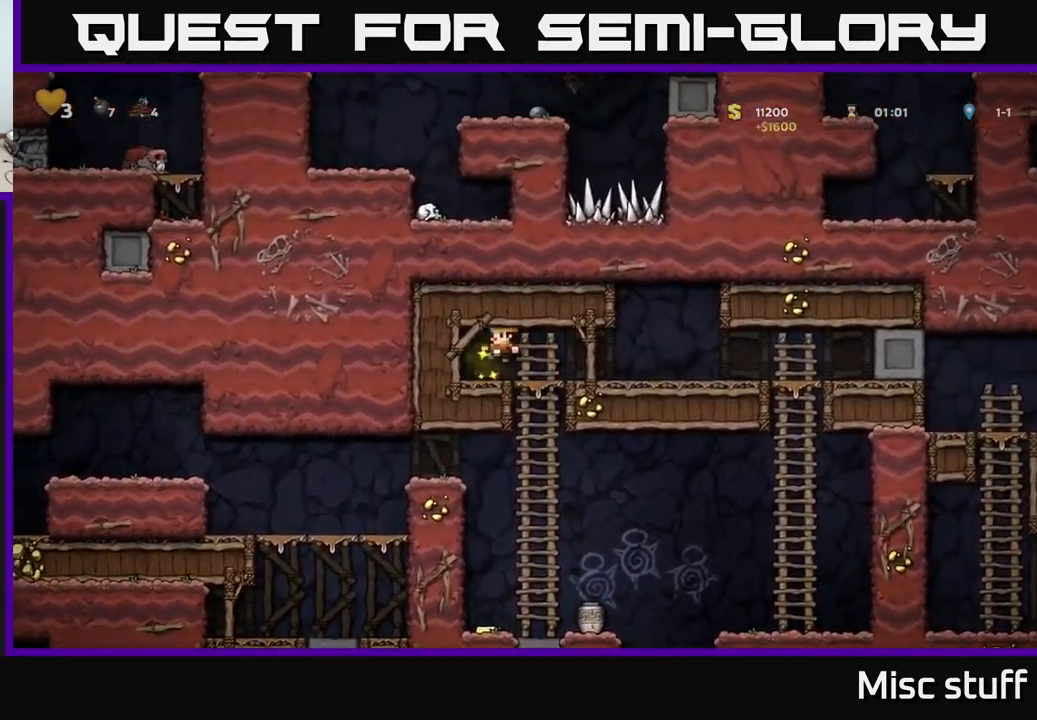
{"buttons": [], "left_stick": "center", "events": [[34, "DPAD_LEFT", "up"], [67, "DPAD_RIGHT", "down"], [217, "DPAD_DOWN", "down"], [250, "DPAD_RIGHT", "up"], [350, "A", "down"], [417, "A", "up"], [434, "DPAD_DOWN", "up"]]}
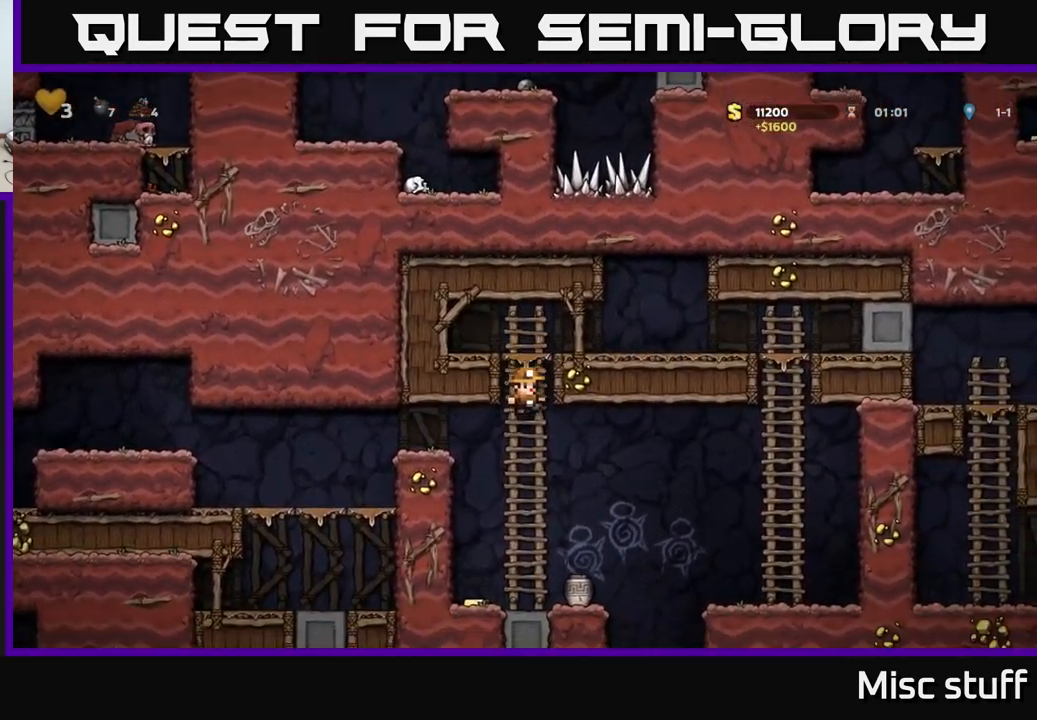
{"buttons": ["DPAD_LEFT"], "left_stick": "center", "events": [[100, "DPAD_RIGHT", "down"], [267, "DPAD_RIGHT", "up"], [284, "DPAD_LEFT", "down"]]}
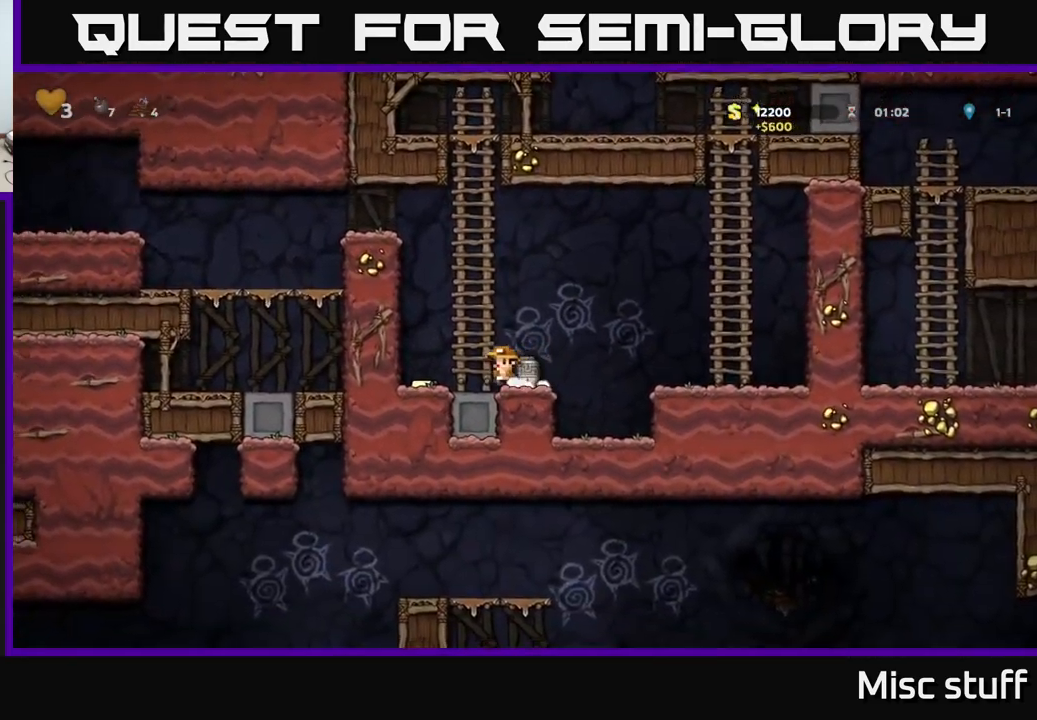
{"buttons": ["DPAD_RIGHT"], "left_stick": "center", "events": [[217, "DPAD_LEFT", "up"], [234, "DPAD_DOWN", "down"], [284, "DPAD_DOWN", "up"], [284, "DPAD_RIGHT", "down"]]}
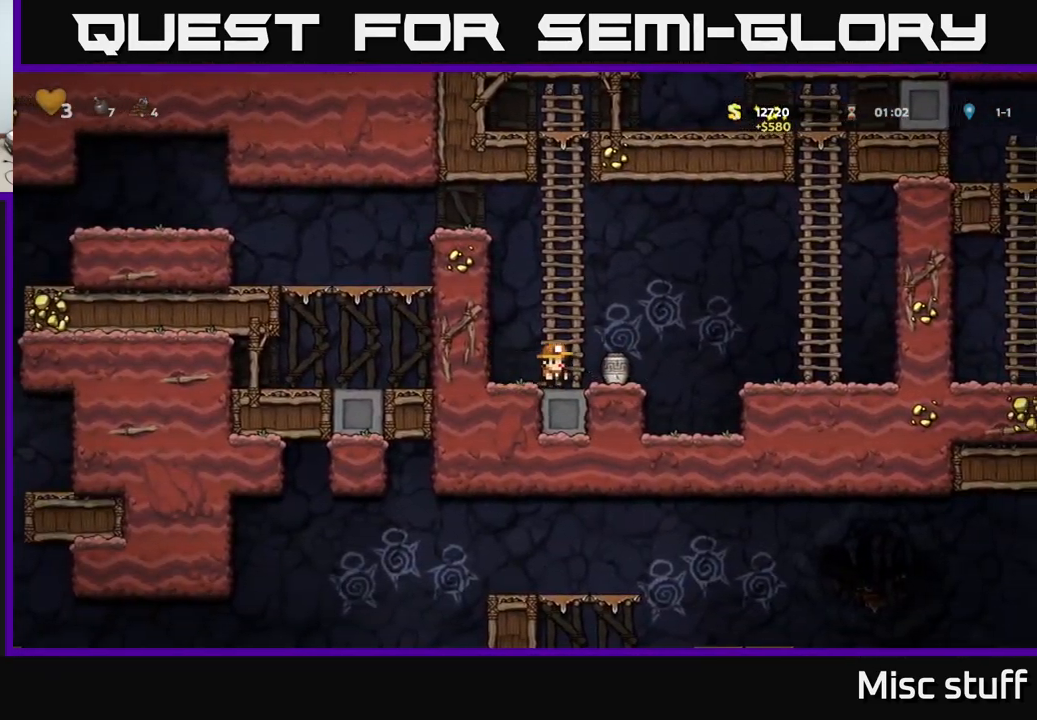
{"buttons": [], "left_stick": "center", "events": [[101, "DPAD_DOWN", "down"], [101, "DPAD_RIGHT", "up"], [184, "X", "down"], [251, "DPAD_DOWN", "up"], [267, "X", "up"], [384, "X", "down"], [451, "X", "up"]]}
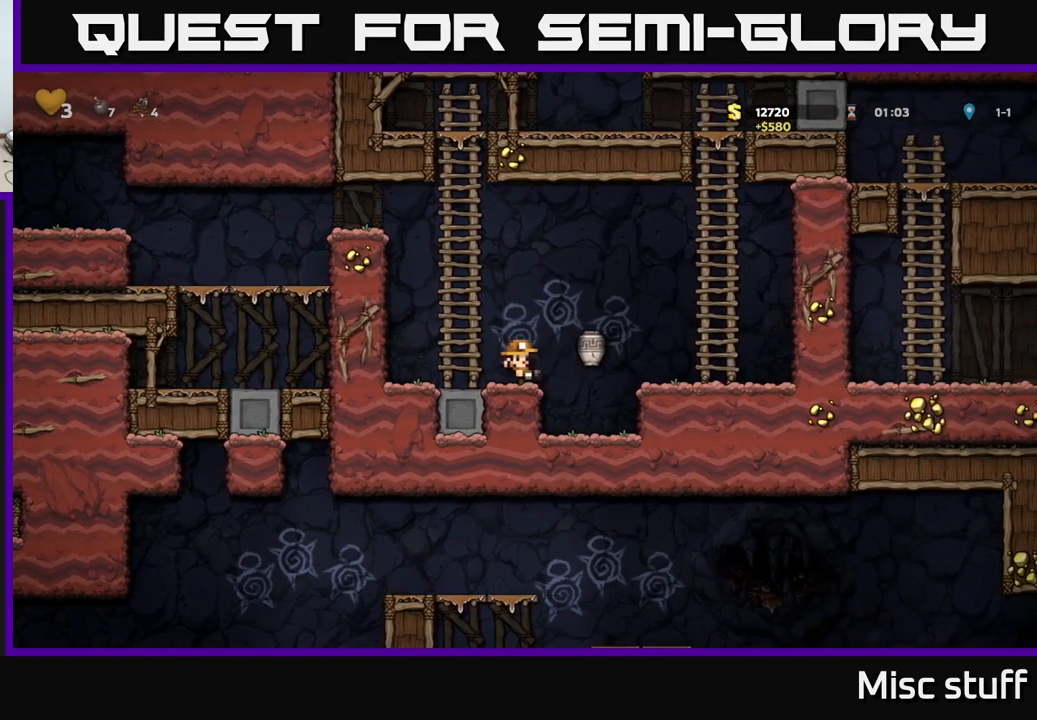
{"buttons": ["DPAD_RIGHT"], "left_stick": "center", "events": [[133, "DPAD_RIGHT", "down"], [150, "A", "down"], [500, "A", "up"]]}
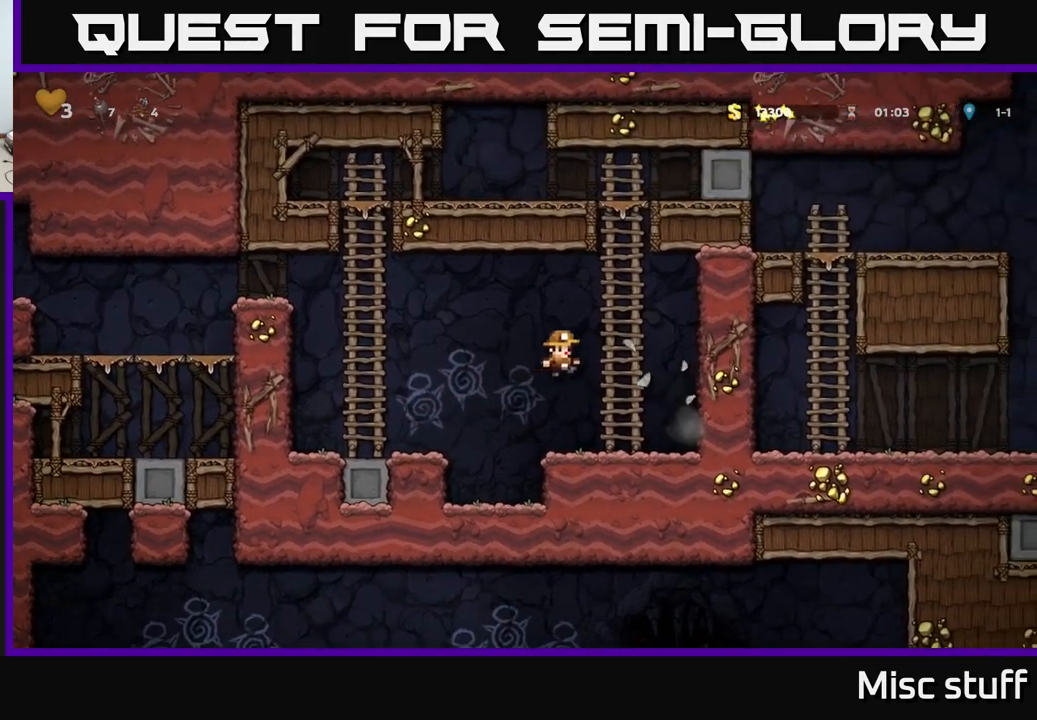
{"buttons": ["DPAD_LEFT"], "left_stick": "center", "events": [[200, "DPAD_RIGHT", "up"], [267, "DPAD_LEFT", "down"]]}
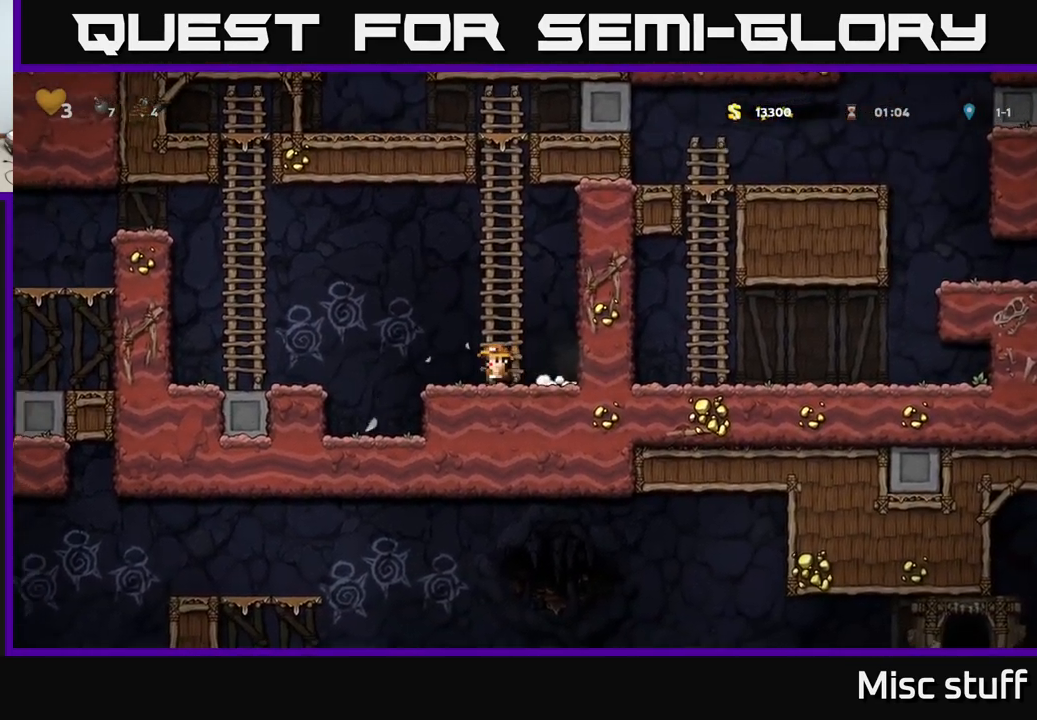
{"buttons": ["DPAD_UP"], "left_stick": "center", "events": [[83, "A", "down"], [467, "A", "up"], [483, "DPAD_LEFT", "up"], [500, "DPAD_UP", "down"]]}
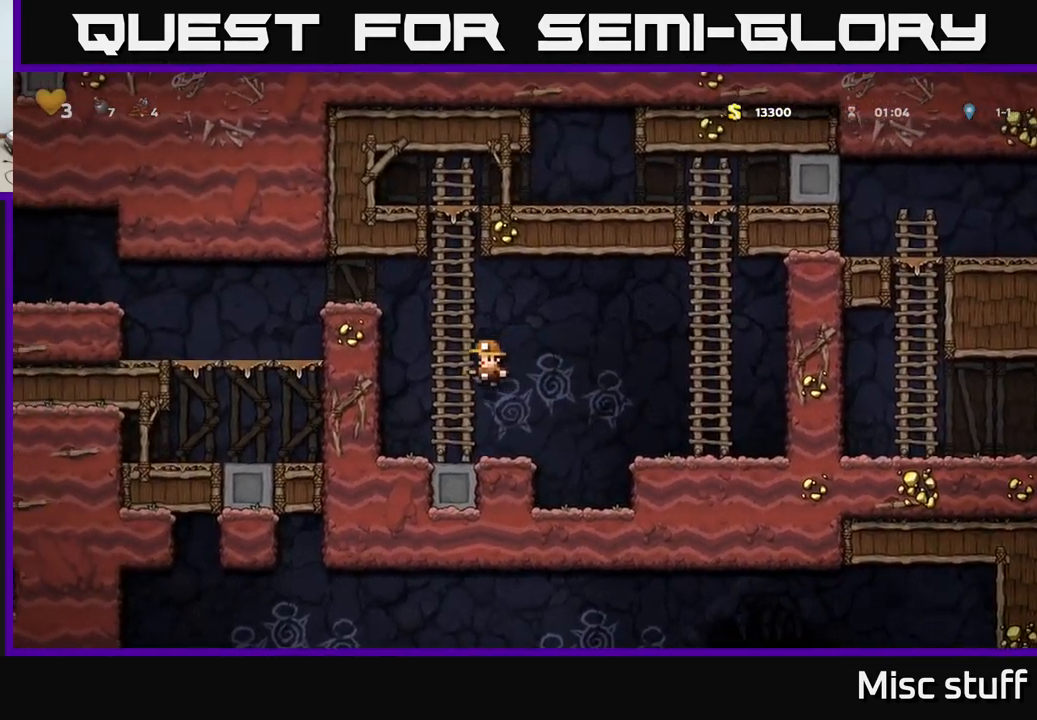
{"buttons": ["DPAD_LEFT"], "left_stick": "center", "events": [[83, "A", "down"], [100, "DPAD_LEFT", "down"], [133, "DPAD_UP", "up"], [417, "A", "up"]]}
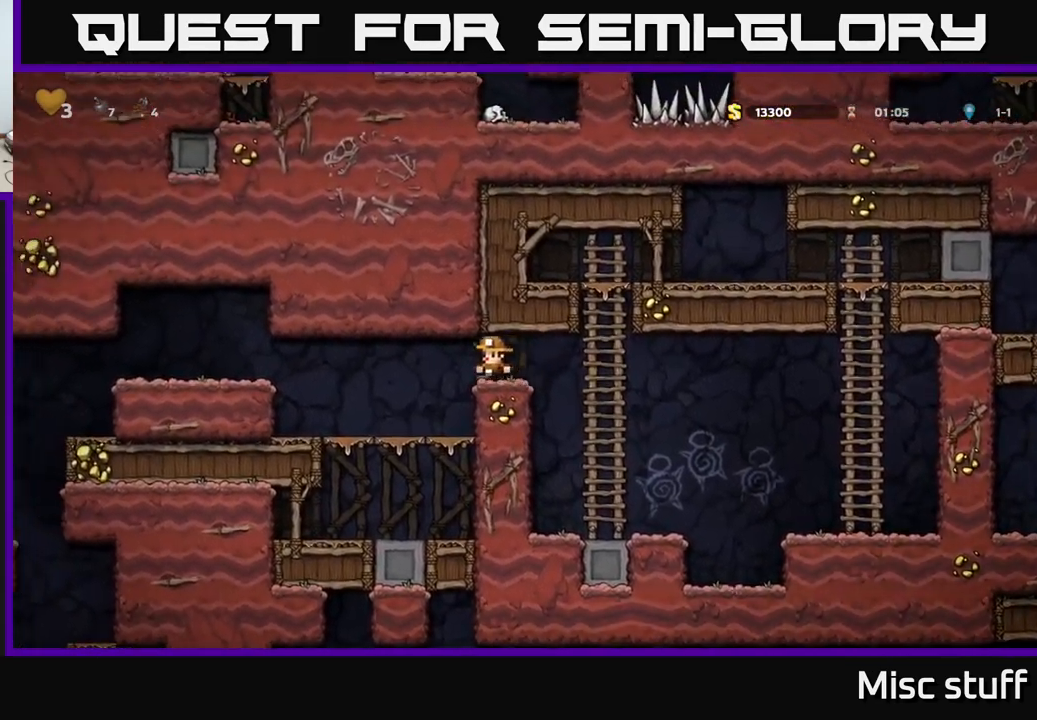
{"buttons": ["A", "DPAD_LEFT"], "left_stick": "center", "events": [[317, "DPAD_LEFT", "up"], [400, "A", "down"], [417, "DPAD_LEFT", "down"]]}
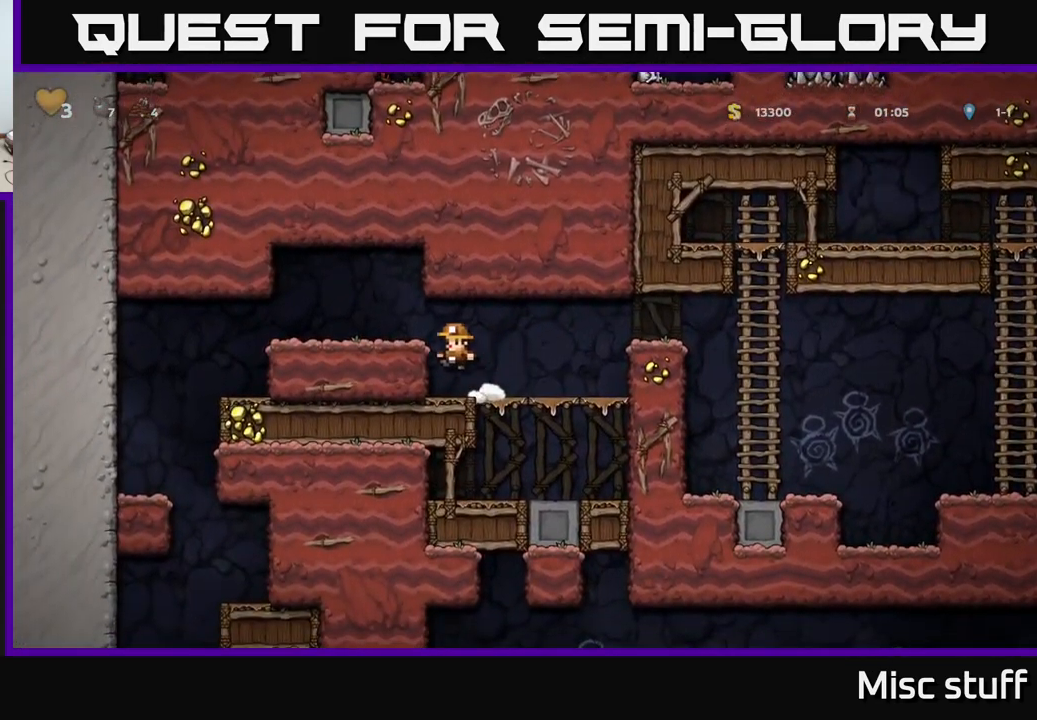
{"buttons": ["DPAD_UP"], "left_stick": "center", "events": [[50, "A", "up"], [133, "DPAD_LEFT", "up"], [267, "DPAD_UP", "down"]]}
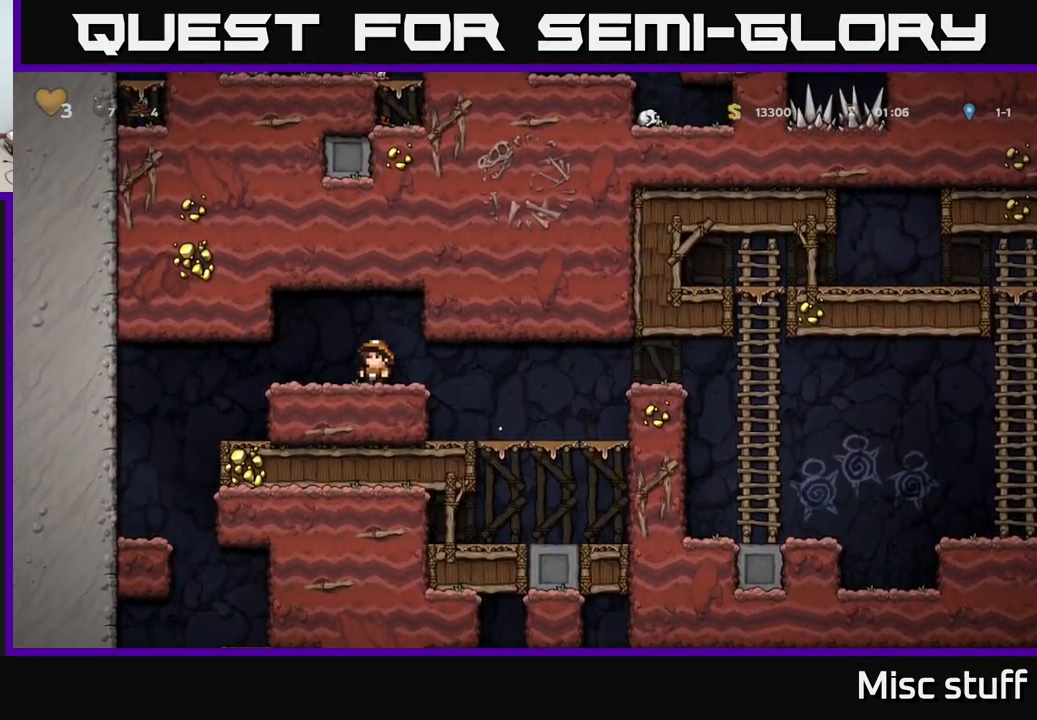
{"buttons": ["DPAD_UP"], "left_stick": "center", "events": []}
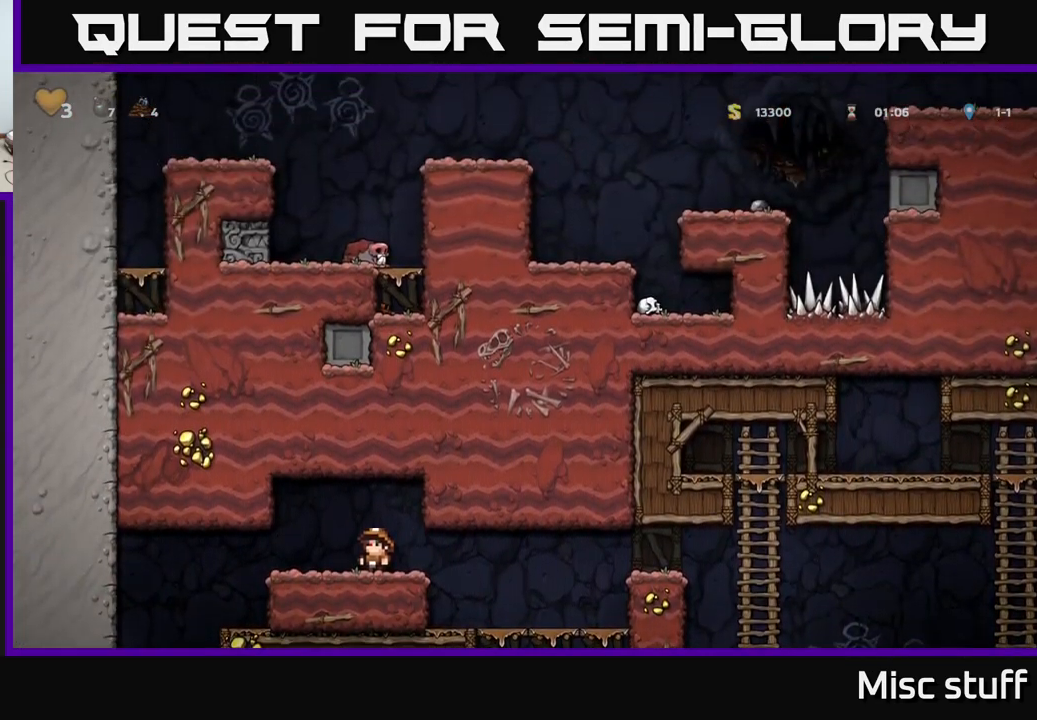
{"buttons": ["DPAD_LEFT"], "left_stick": "center", "events": [[317, "DPAD_LEFT", "down"], [333, "DPAD_UP", "up"]]}
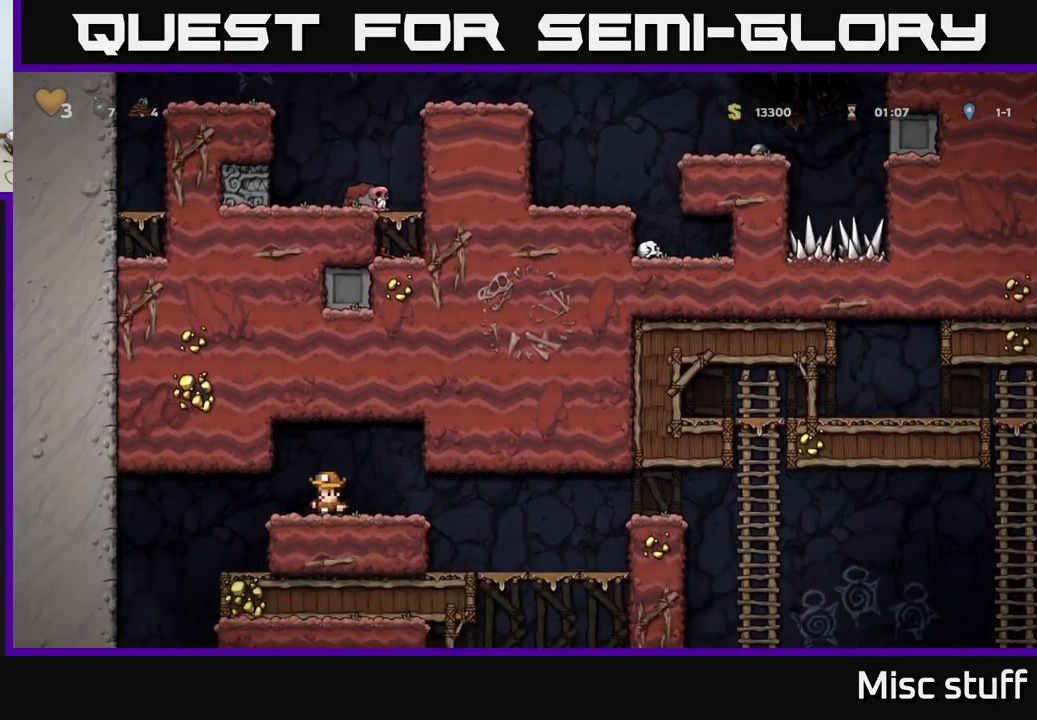
{"buttons": ["DPAD_DOWN"], "left_stick": "center", "events": [[350, "DPAD_LEFT", "up"], [467, "DPAD_DOWN", "down"]]}
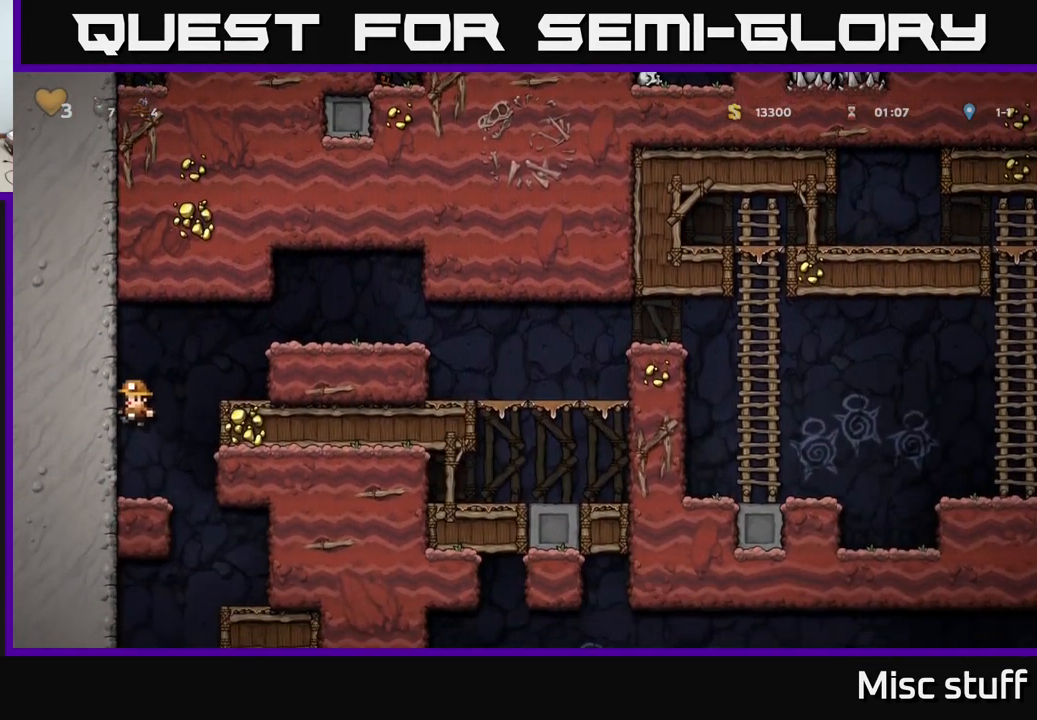
{"buttons": ["DPAD_LEFT"], "left_stick": "center", "events": [[183, "DPAD_DOWN", "up"], [183, "DPAD_RIGHT", "down"], [349, "DPAD_RIGHT", "up"], [383, "DPAD_LEFT", "down"]]}
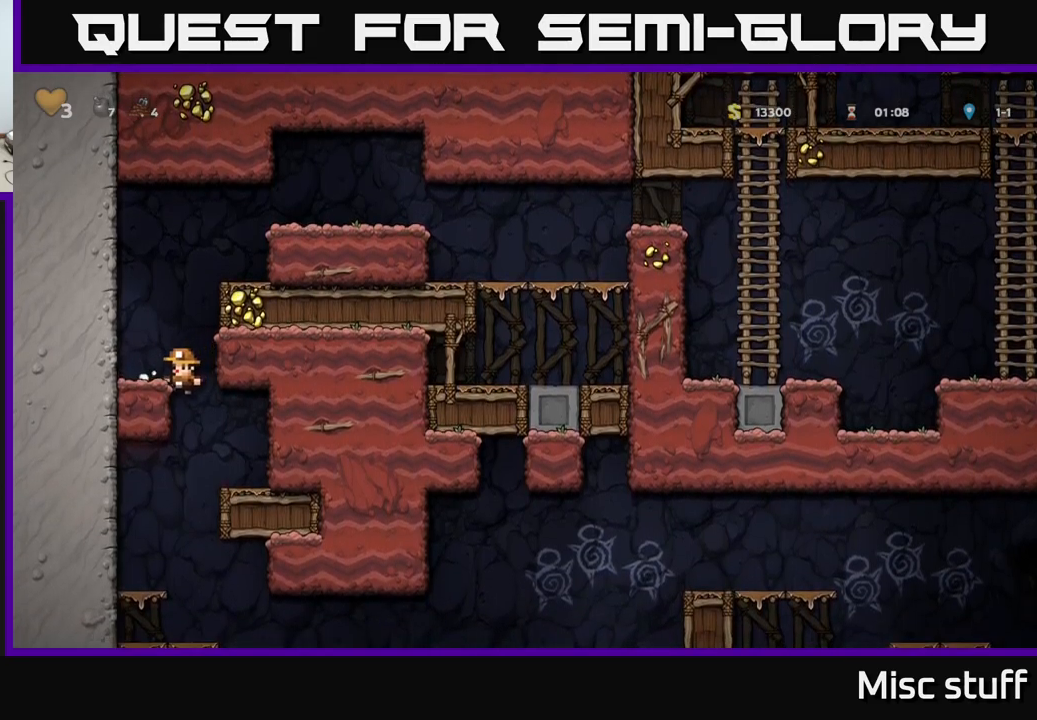
{"buttons": [], "left_stick": "center", "events": [[50, "DPAD_LEFT", "up"], [67, "DPAD_DOWN", "down"], [117, "A", "down"], [183, "DPAD_DOWN", "up"], [200, "A", "up"]]}
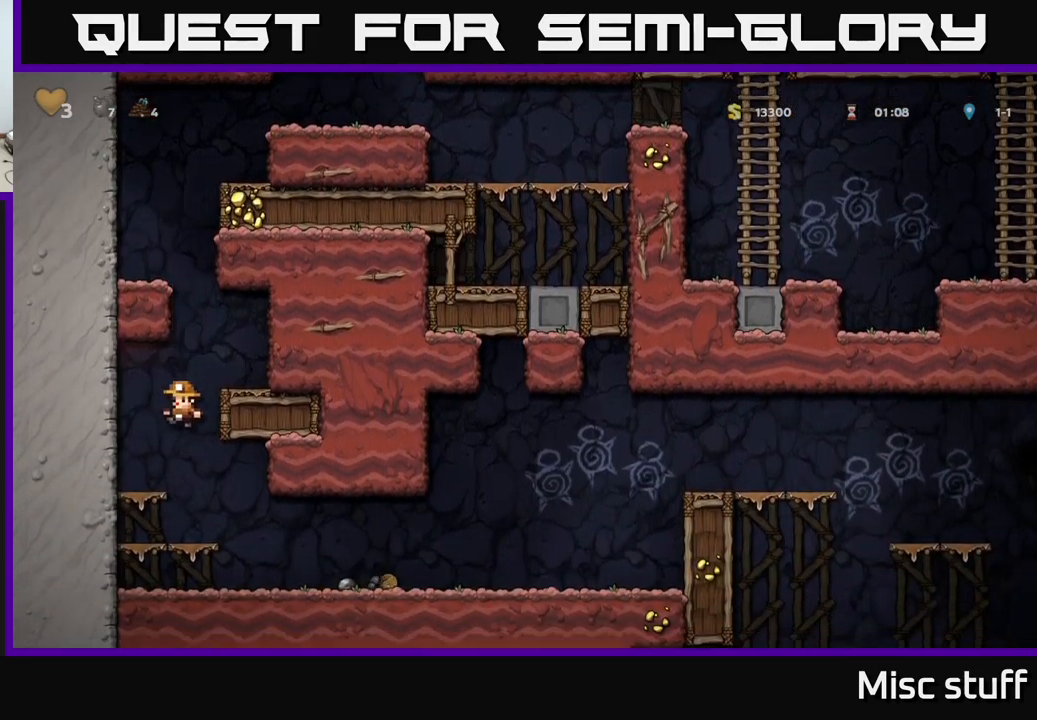
{"buttons": ["DPAD_RIGHT"], "left_stick": "center", "events": [[100, "DPAD_DOWN", "down"], [183, "A", "down"], [267, "A", "up"], [317, "DPAD_DOWN", "up"], [350, "DPAD_RIGHT", "down"]]}
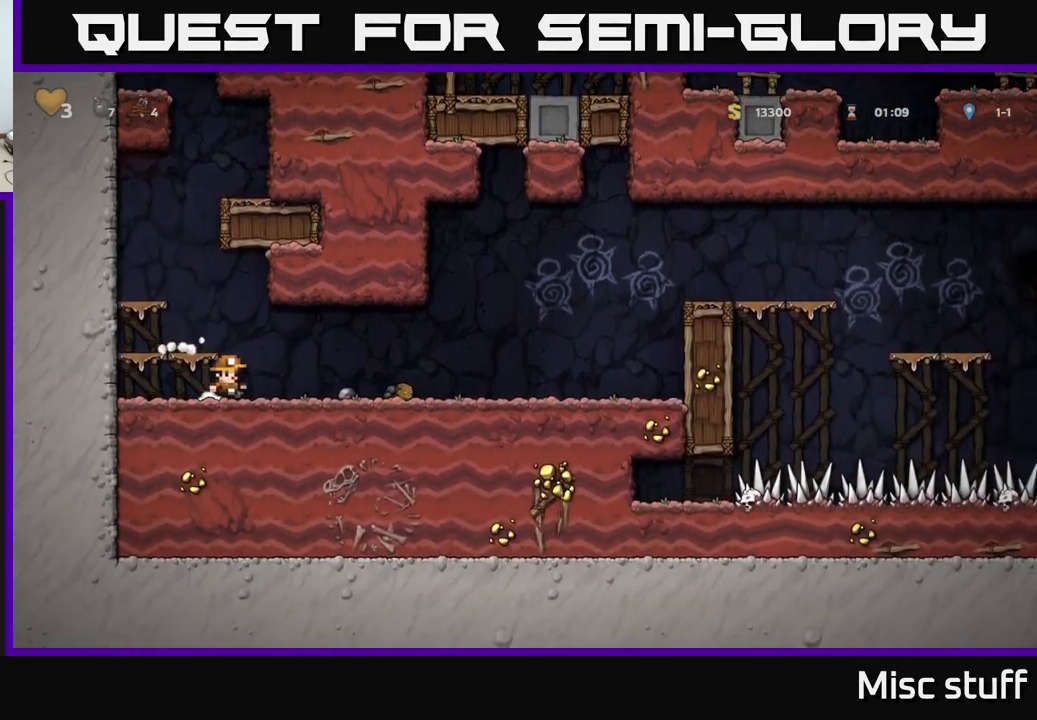
{"buttons": ["DPAD_RIGHT"], "left_stick": "center", "events": [[217, "DPAD_DOWN", "down"], [250, "DPAD_RIGHT", "up"], [283, "X", "down"], [333, "X", "up"], [350, "DPAD_RIGHT", "down"], [367, "DPAD_DOWN", "up"]]}
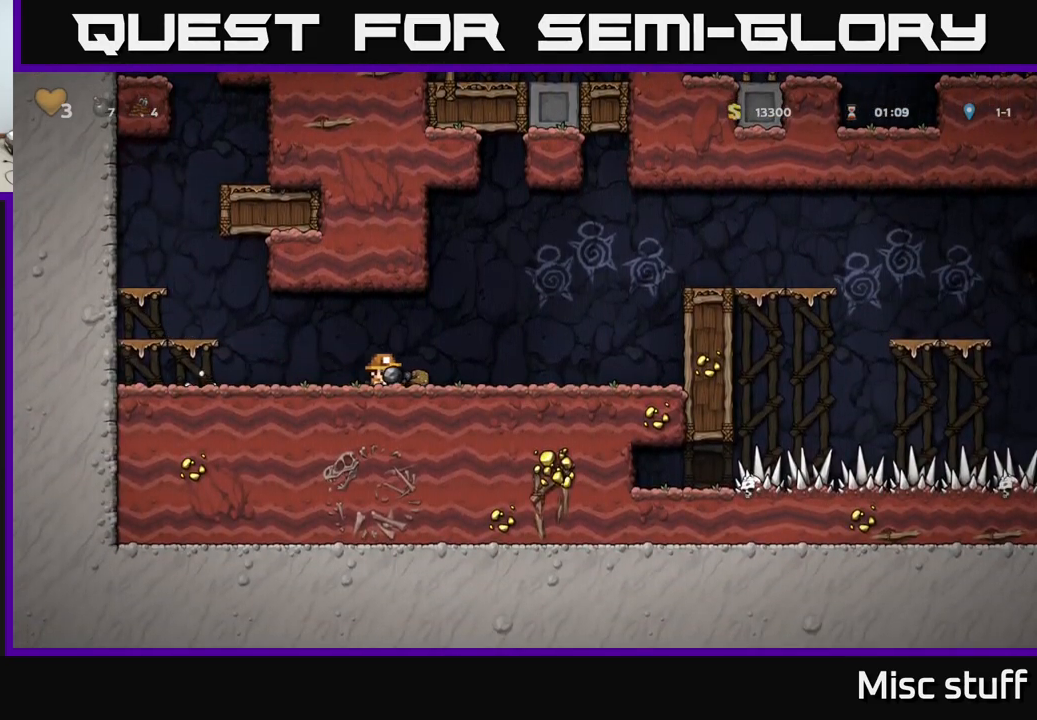
{"buttons": ["A", "DPAD_RIGHT"], "left_stick": "center", "events": [[333, "A", "down"]]}
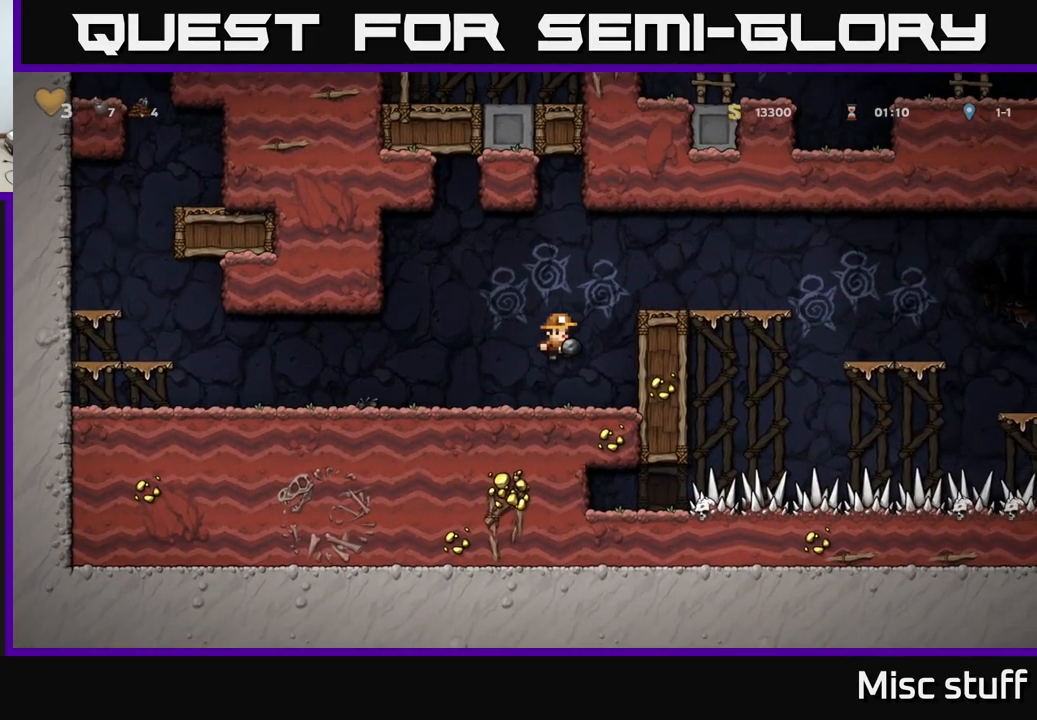
{"buttons": [], "left_stick": "center", "events": [[50, "A", "up"], [217, "A", "down"], [333, "A", "up"], [400, "X", "down"], [450, "DPAD_RIGHT", "up"], [500, "X", "up"]]}
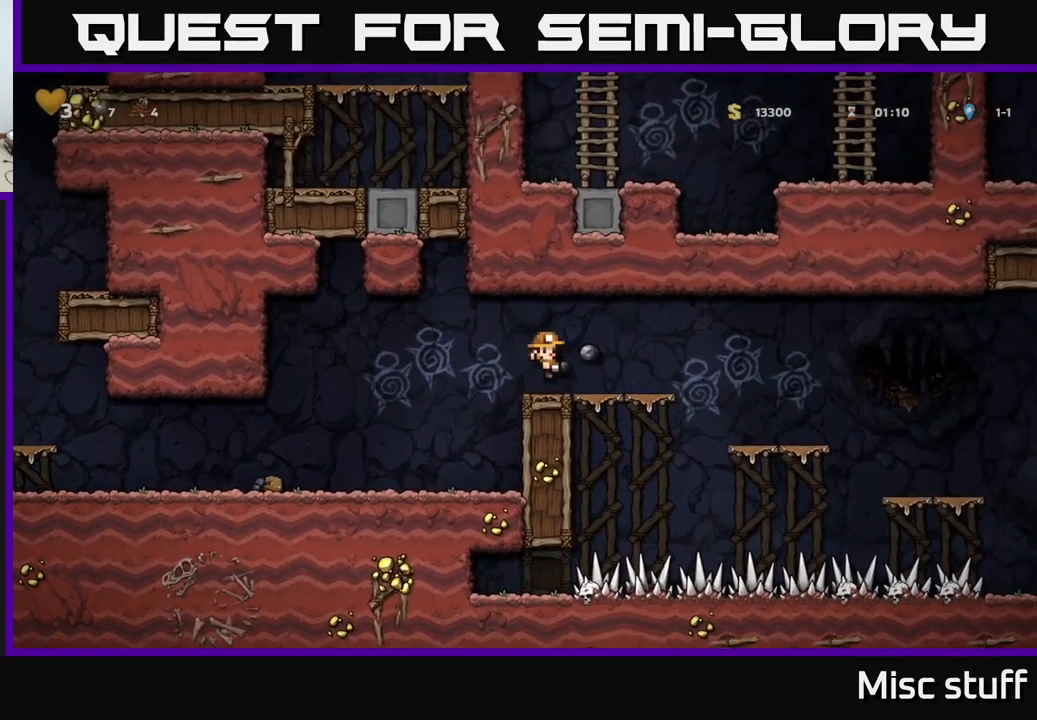
{"buttons": ["DPAD_RIGHT"], "left_stick": "center", "events": [[133, "DPAD_RIGHT", "down"], [300, "A", "down"], [400, "A", "up"]]}
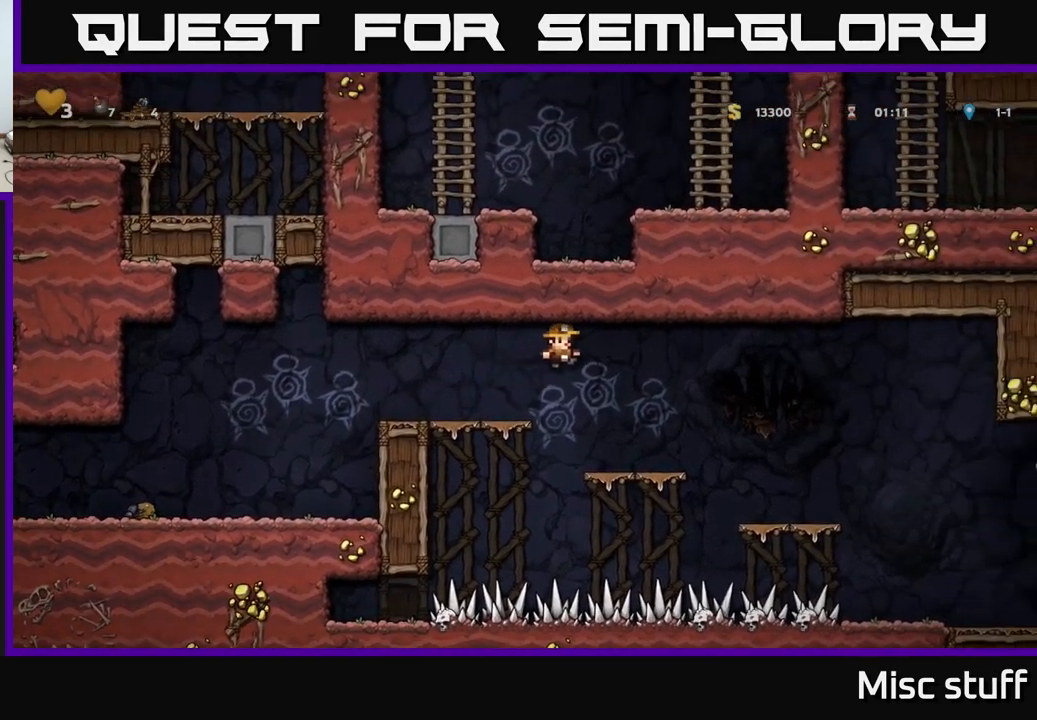
{"buttons": ["A", "DPAD_RIGHT"], "left_stick": "center", "events": [[67, "DPAD_RIGHT", "up"], [367, "DPAD_RIGHT", "down"], [383, "A", "down"]]}
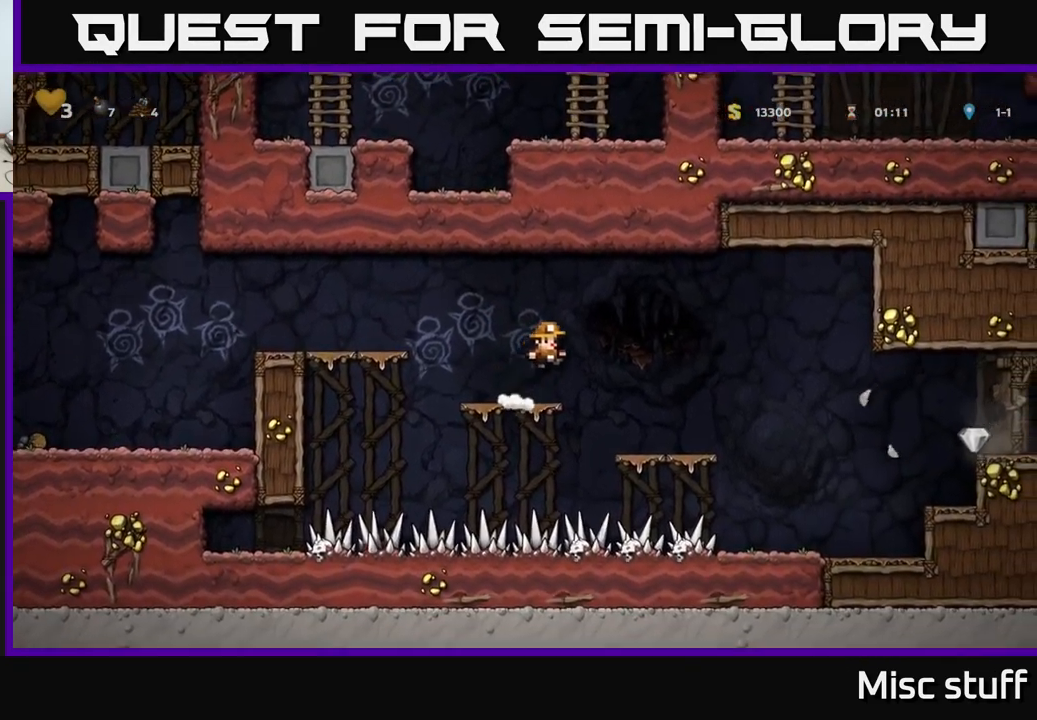
{"buttons": ["DPAD_RIGHT"], "left_stick": "center", "events": [[50, "A", "up"]]}
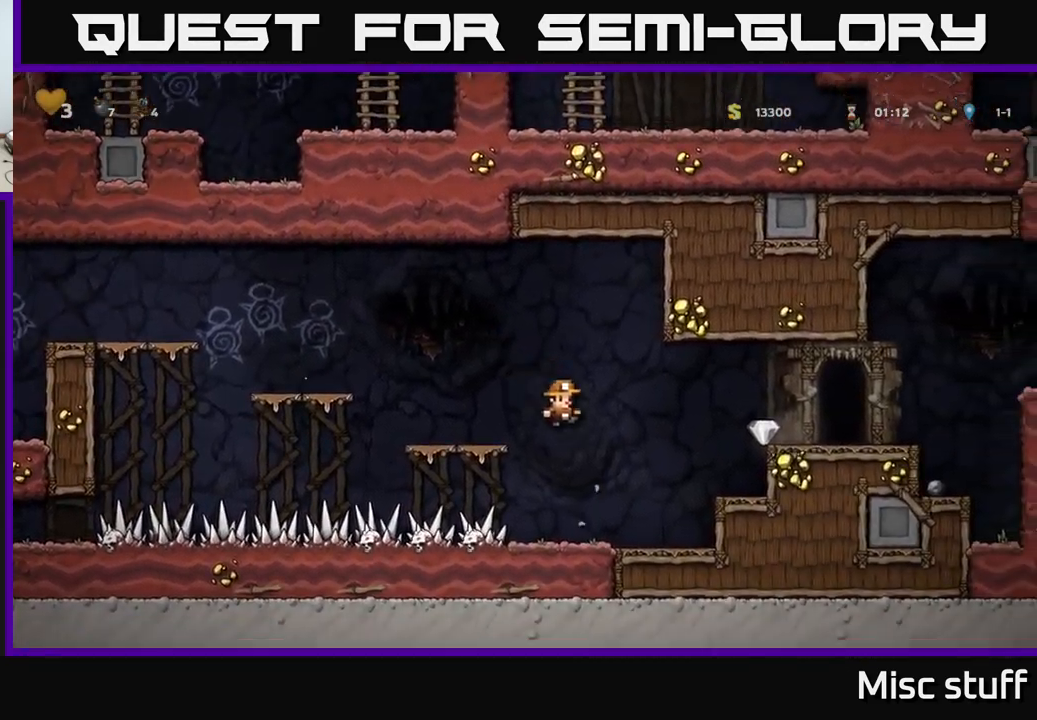
{"buttons": ["DPAD_RIGHT"], "left_stick": "center", "events": [[100, "DPAD_RIGHT", "up"], [117, "DPAD_RIGHT", "down"], [150, "A", "down"], [350, "A", "up"]]}
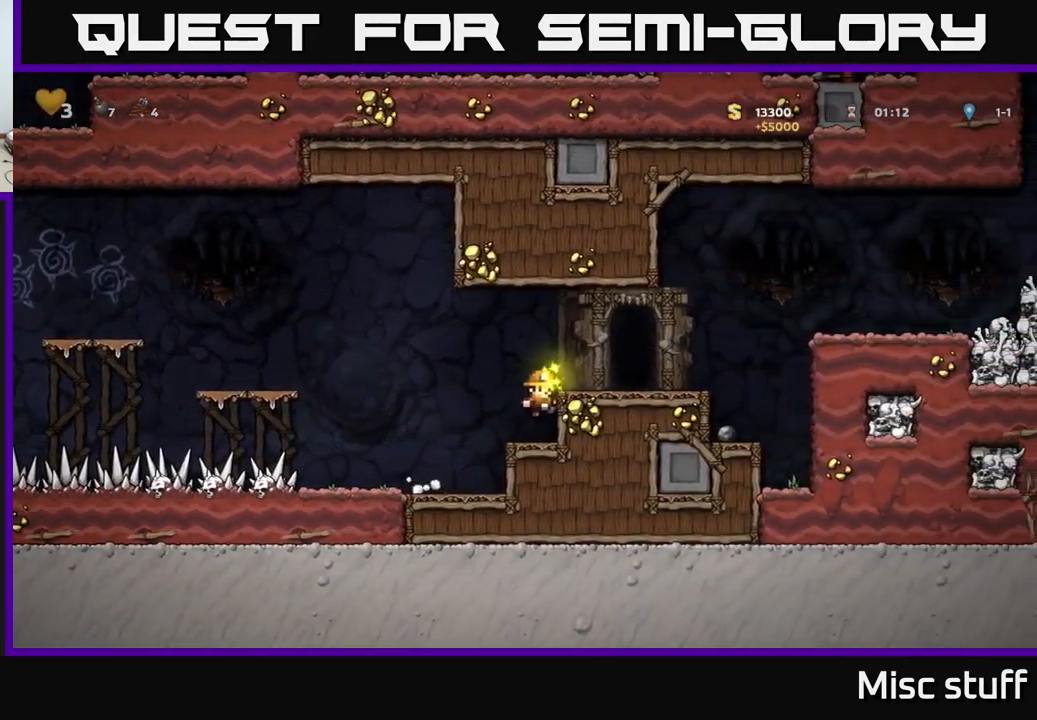
{"buttons": ["DPAD_RIGHT"], "left_stick": "center", "events": [[33, "A", "down"], [117, "A", "up"]]}
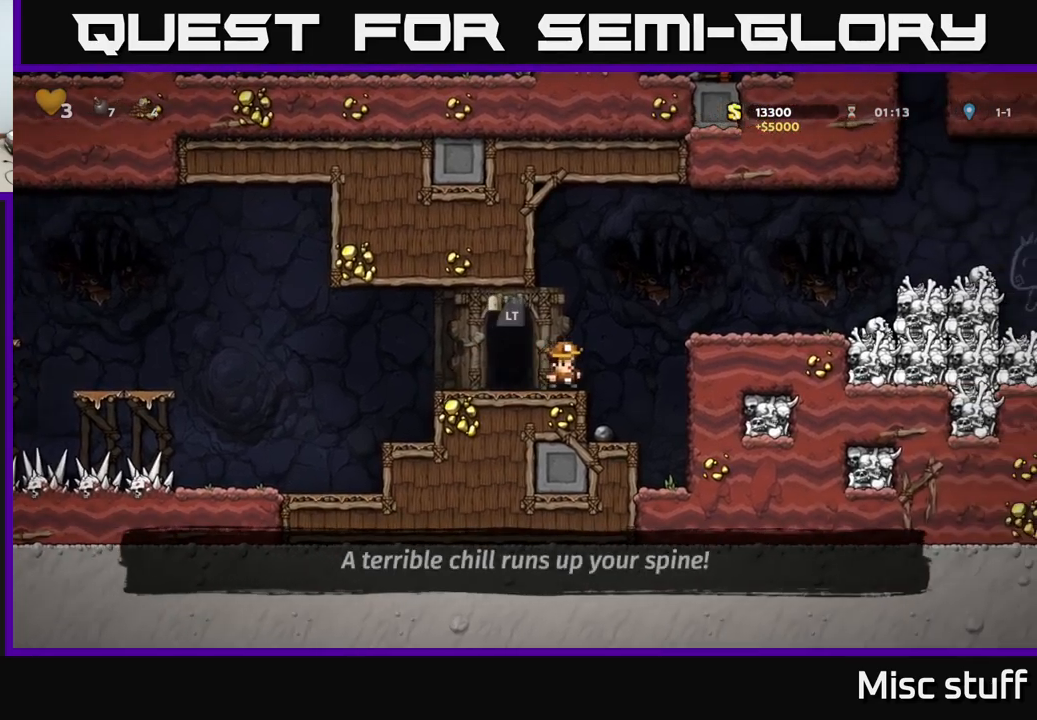
{"buttons": ["X", "DPAD_DOWN"], "left_stick": "center", "events": [[84, "DPAD_RIGHT", "up"], [150, "DPAD_LEFT", "down"], [334, "DPAD_DOWN", "down"], [334, "DPAD_LEFT", "up"], [467, "X", "down"]]}
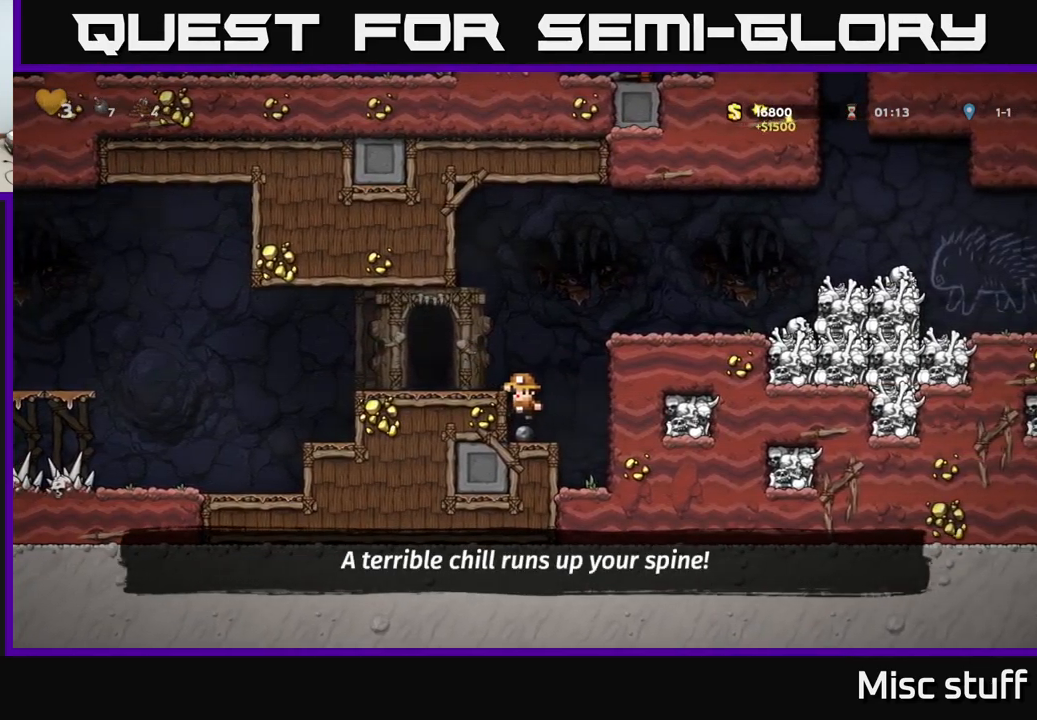
{"buttons": [], "left_stick": "center", "events": [[84, "X", "up"], [384, "DPAD_DOWN", "up"]]}
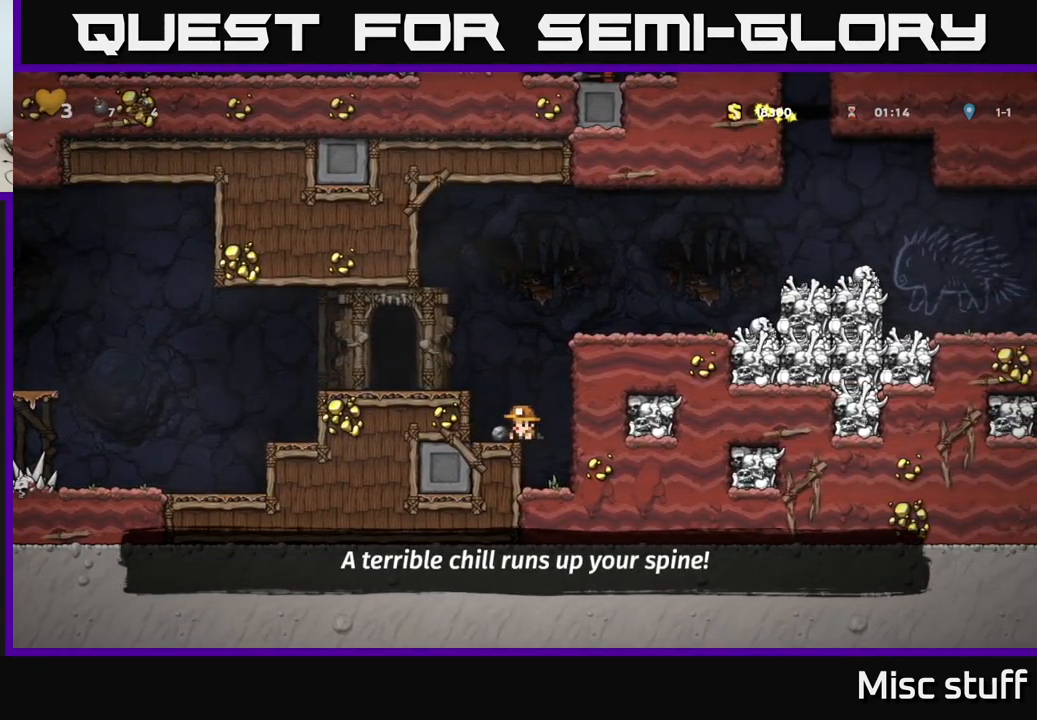
{"buttons": ["A", "DPAD_LEFT"], "left_stick": "center", "events": [[100, "DPAD_LEFT", "down"], [167, "DPAD_DOWN", "down"], [184, "DPAD_LEFT", "up"], [234, "X", "down"], [317, "X", "up"], [384, "DPAD_DOWN", "up"], [400, "A", "down"], [417, "DPAD_LEFT", "down"]]}